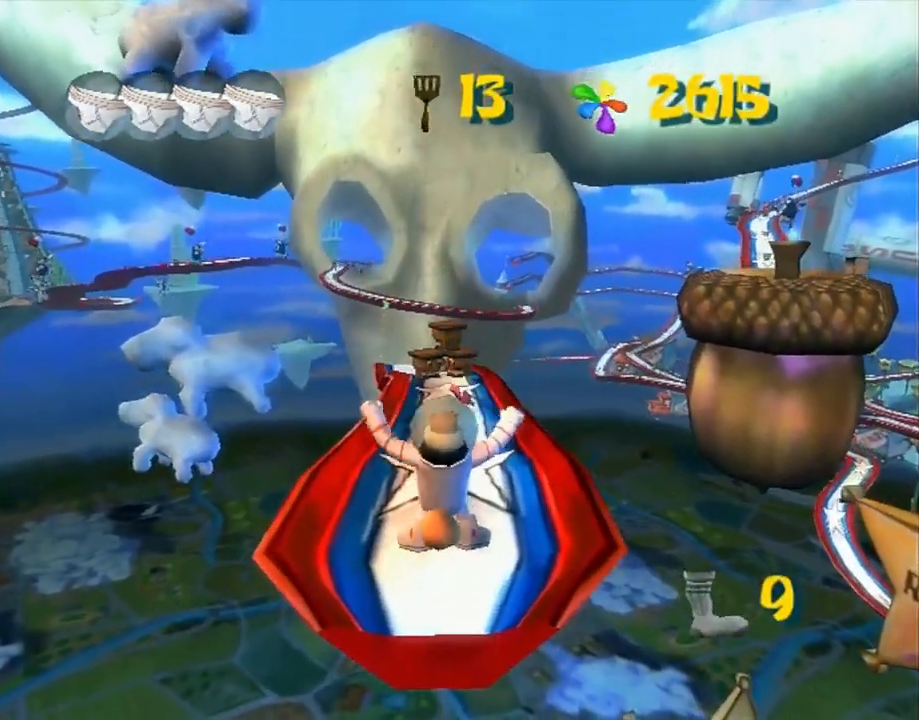
Gameplay with a controller (Xbox layout); each line is a JSON object with the inputs held at the frame after it (dt_ms = milliseconds from this image to that frame). "events" lists button and stick changes between this image and that frame as [ms after this image, input, new state], when the widget could be followed in between. Not read: HOME L1 L2 L3 R1 R3.
{"dt_ms": 500, "buttons": [], "left_stick": "up", "right_stick": "center", "events": [[133, "A", "up"], [133, "X", "down"], [200, "X", "up"]]}
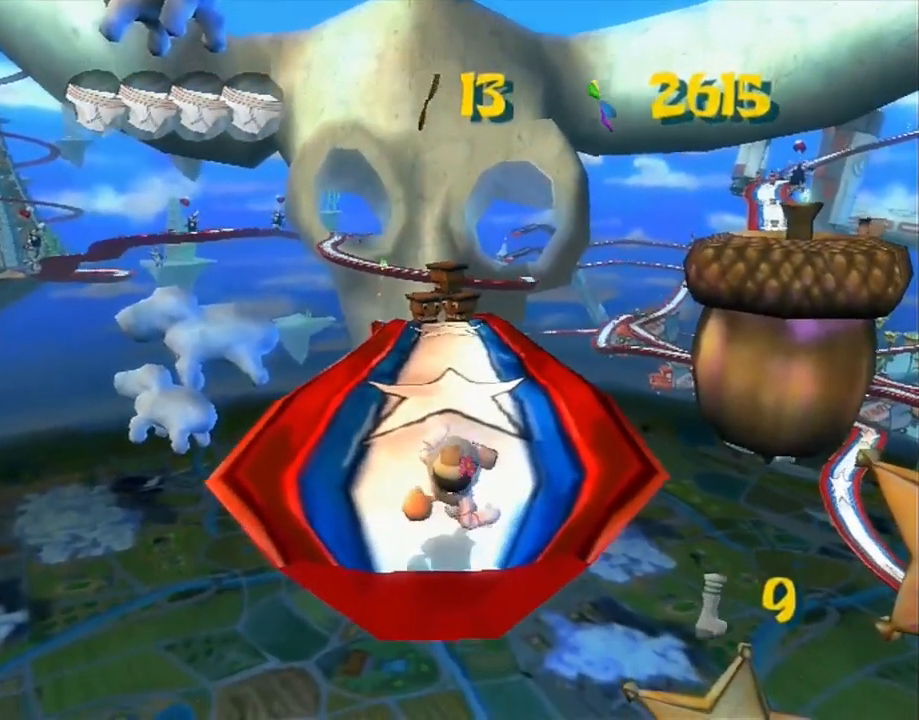
{"dt_ms": 500, "buttons": [], "left_stick": "up", "right_stick": "center", "events": []}
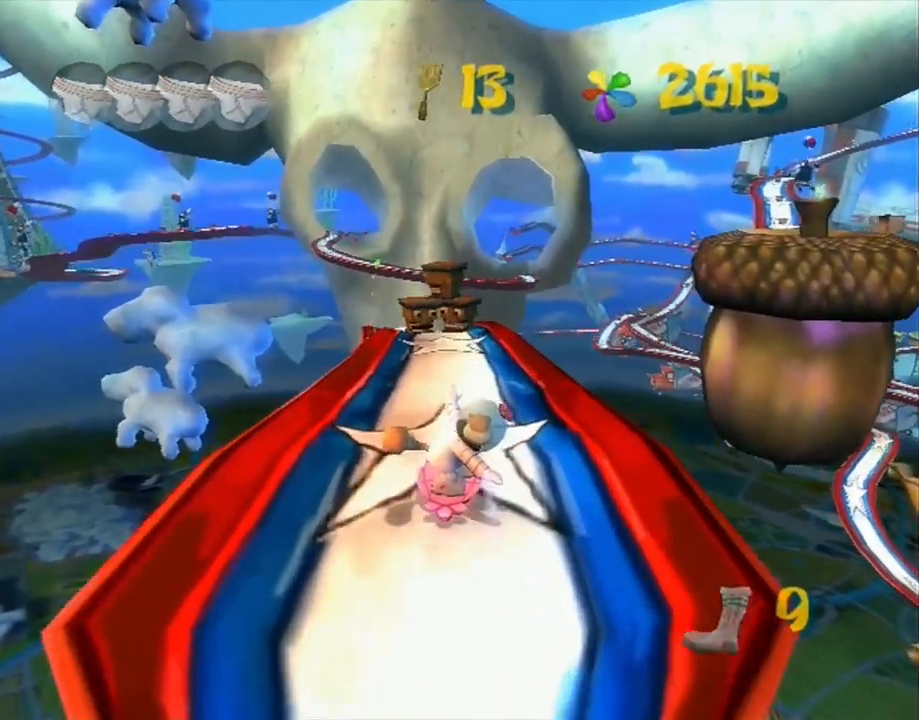
{"dt_ms": 500, "buttons": [], "left_stick": "up", "right_stick": "center", "events": []}
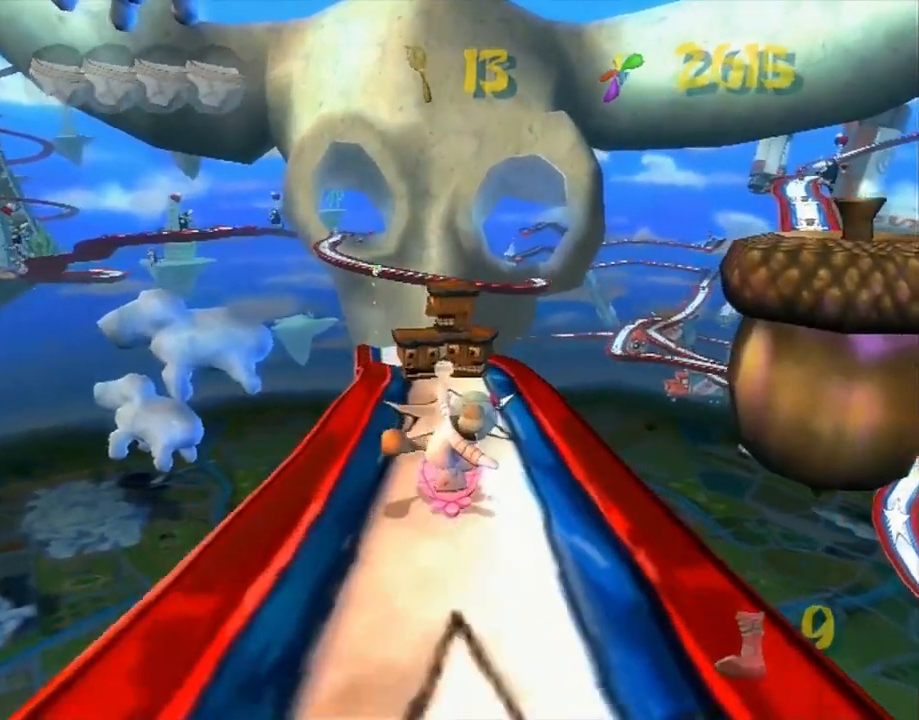
{"dt_ms": 500, "buttons": [], "left_stick": "up-left", "right_stick": "center", "events": [[450, "left_stick", "up-left"]]}
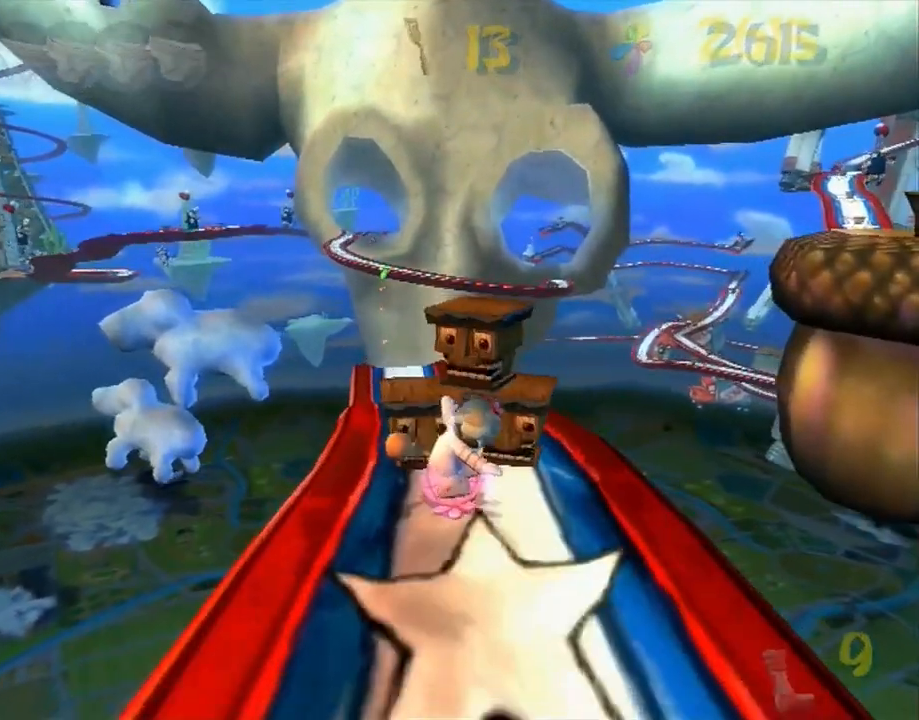
{"dt_ms": 500, "buttons": [], "left_stick": "up", "right_stick": "center", "events": [[333, "left_stick", "up"]]}
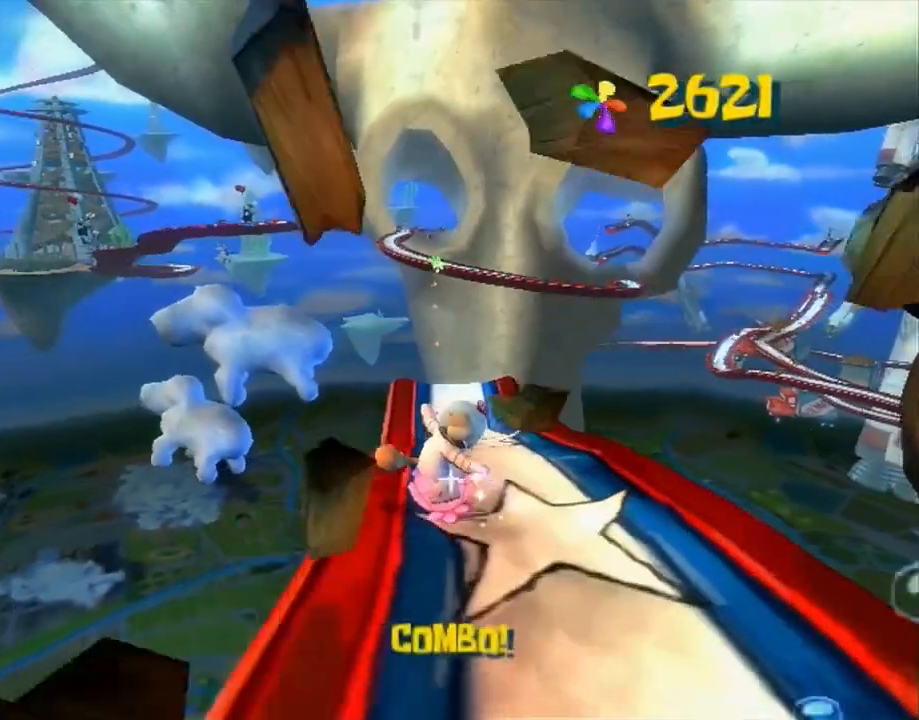
{"dt_ms": 500, "buttons": [], "left_stick": "up-right", "right_stick": "center"}
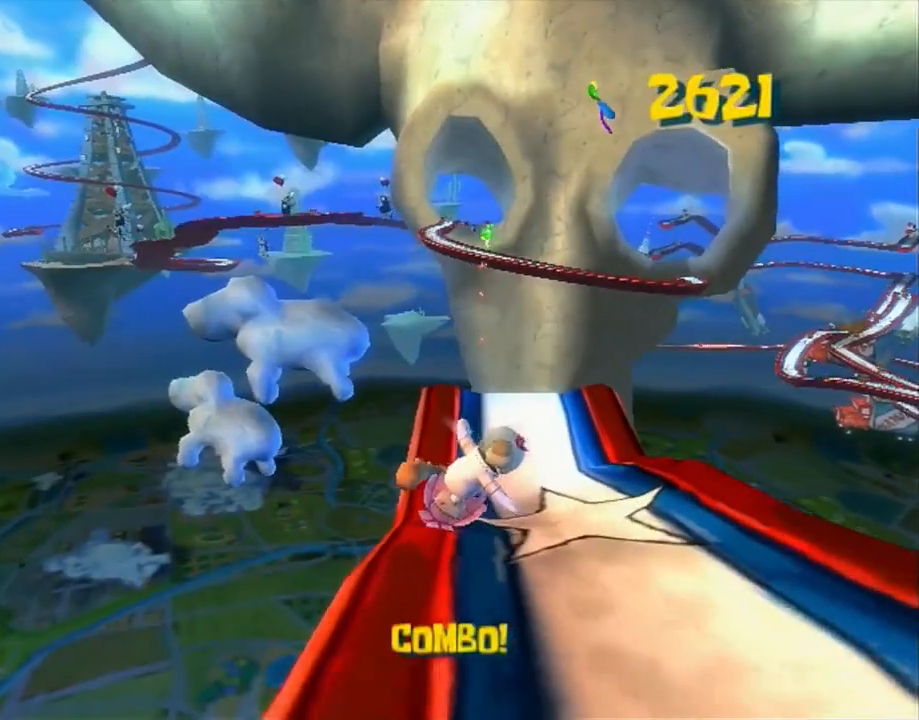
{"dt_ms": 500, "buttons": [], "left_stick": "right", "right_stick": "center", "events": [[133, "left_stick", "right"]]}
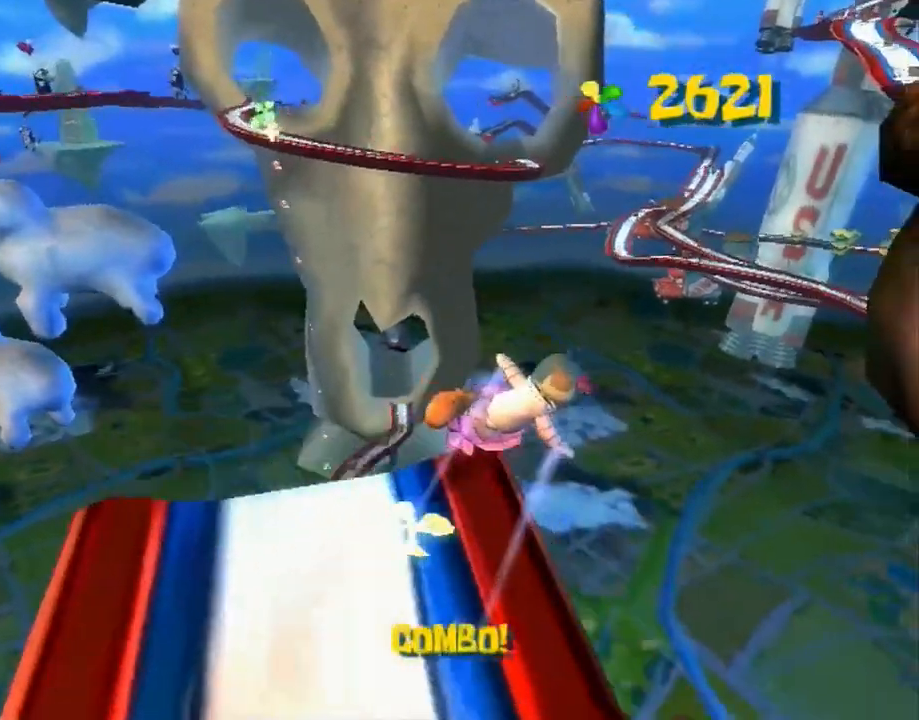
{"dt_ms": 500, "buttons": ["A"], "left_stick": "right", "right_stick": "center", "events": [[150, "A", "down"]]}
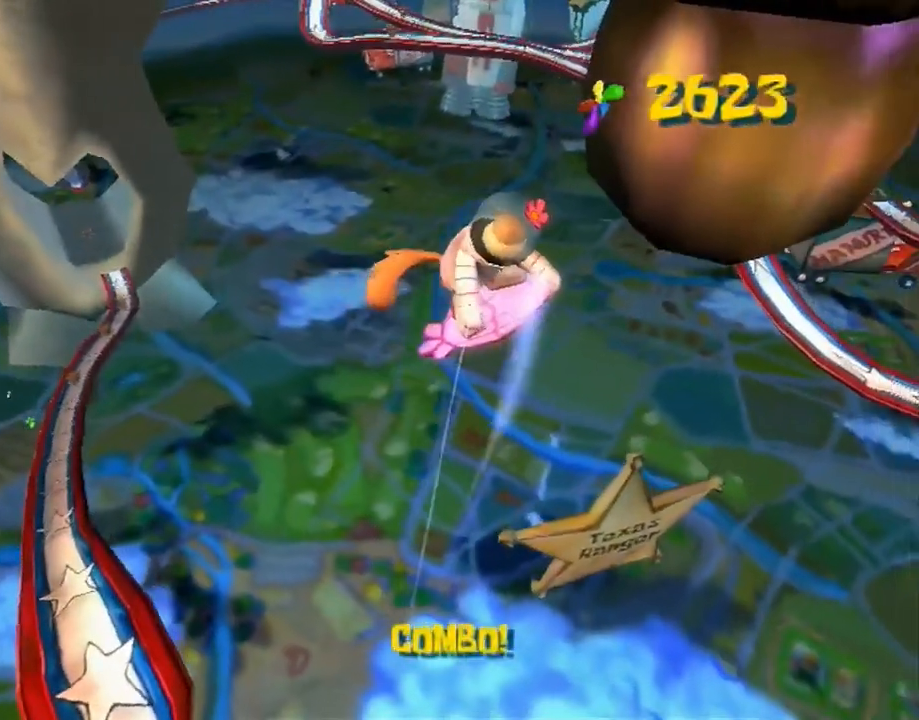
{"dt_ms": 500, "buttons": ["A"], "left_stick": "up-right", "right_stick": "center", "events": [[17, "A", "up"], [100, "left_stick", "up-right"], [467, "A", "down"]]}
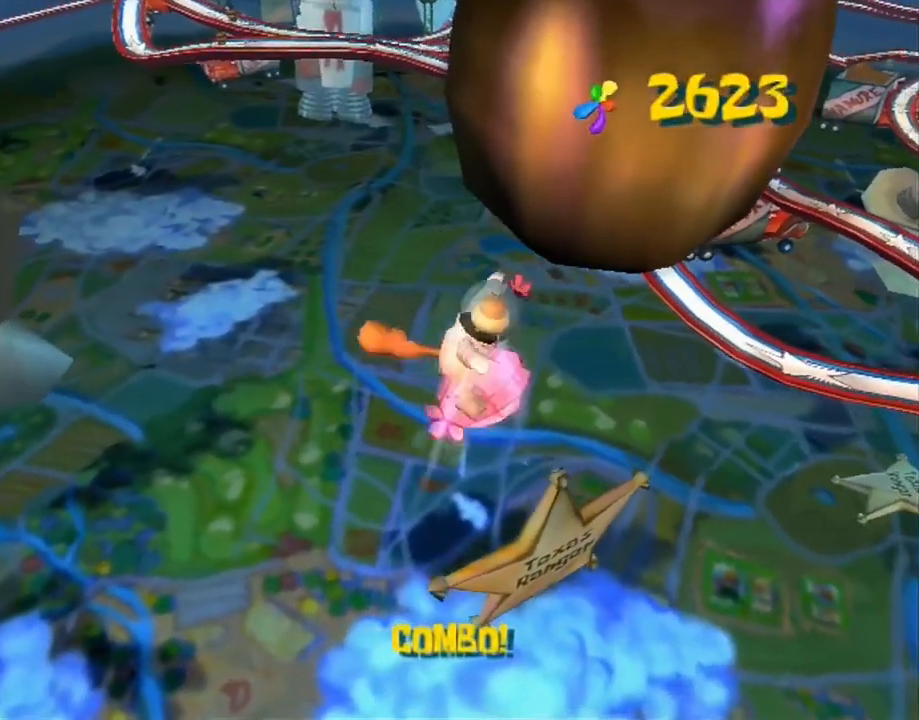
{"dt_ms": 500, "buttons": [], "left_stick": "up", "right_stick": "center", "events": [[317, "left_stick", "up"], [400, "A", "up"]]}
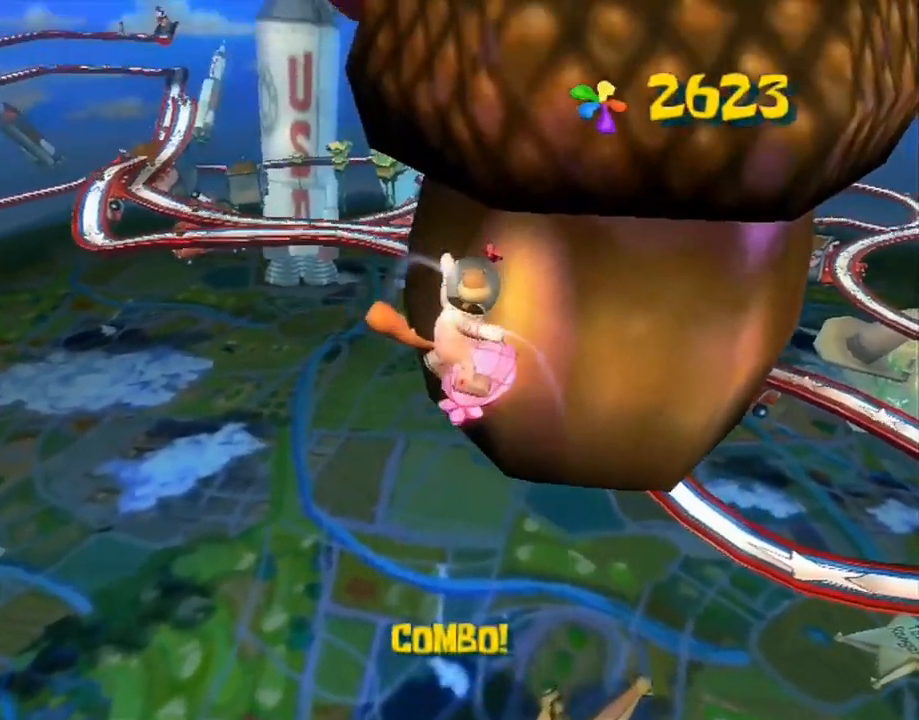
{"dt_ms": 500, "buttons": ["A"], "left_stick": "up", "right_stick": "center", "events": [[233, "A", "down"]]}
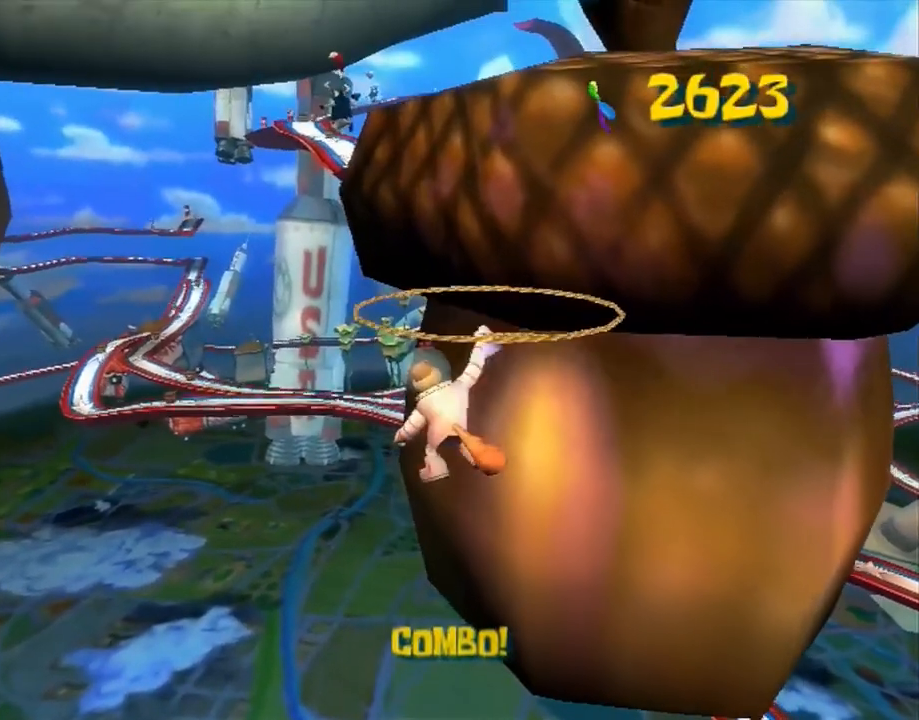
{"dt_ms": 500, "buttons": ["A"], "left_stick": "up", "right_stick": "center", "events": []}
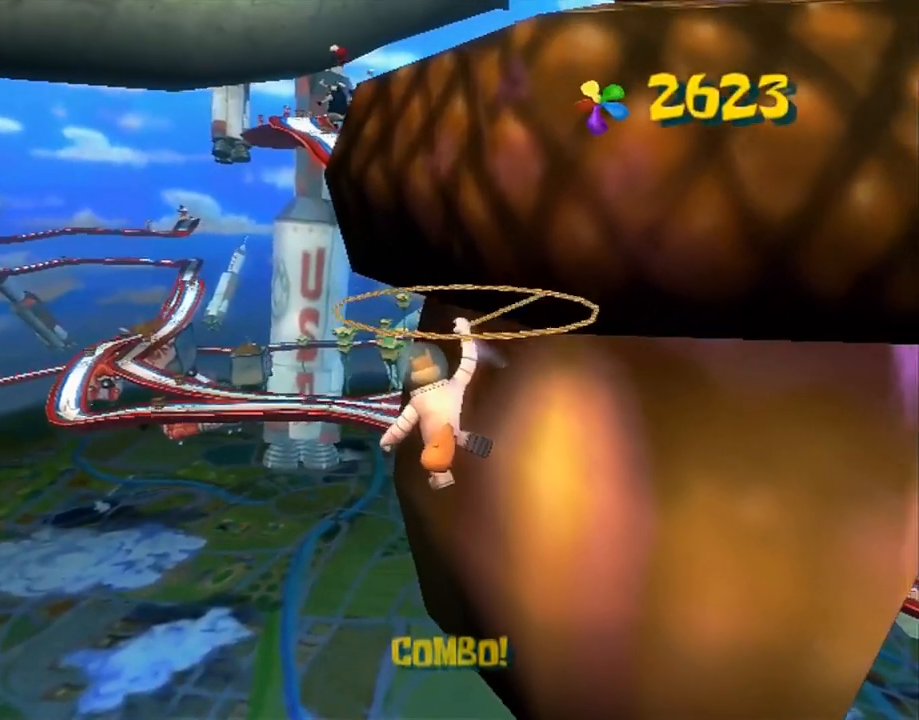
{"dt_ms": 500, "buttons": ["A"], "left_stick": "up", "right_stick": "center", "events": []}
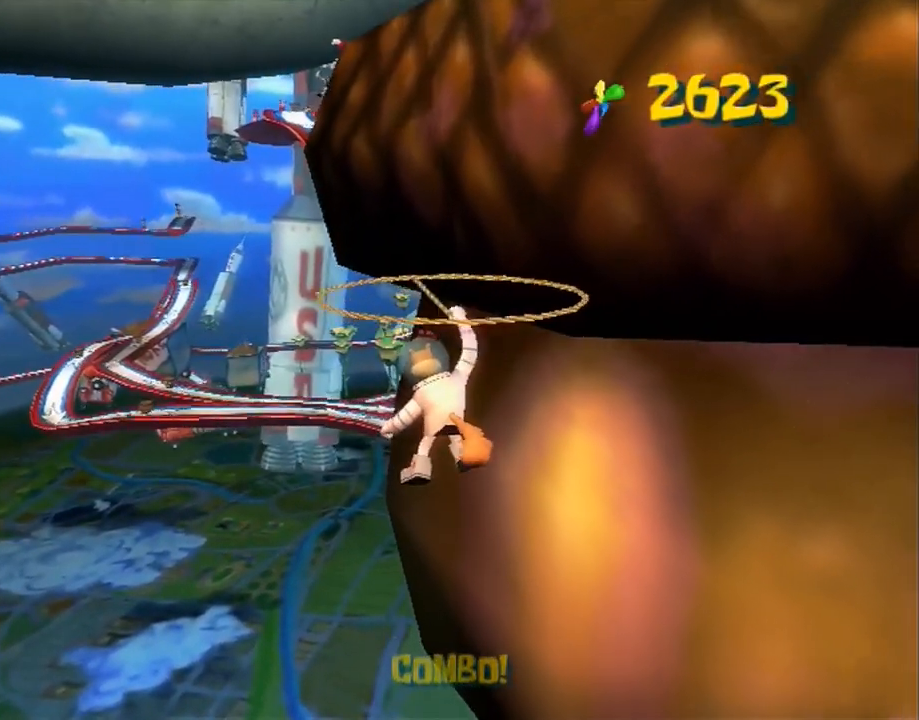
{"dt_ms": 500, "buttons": ["A"], "left_stick": "up", "right_stick": "center", "events": []}
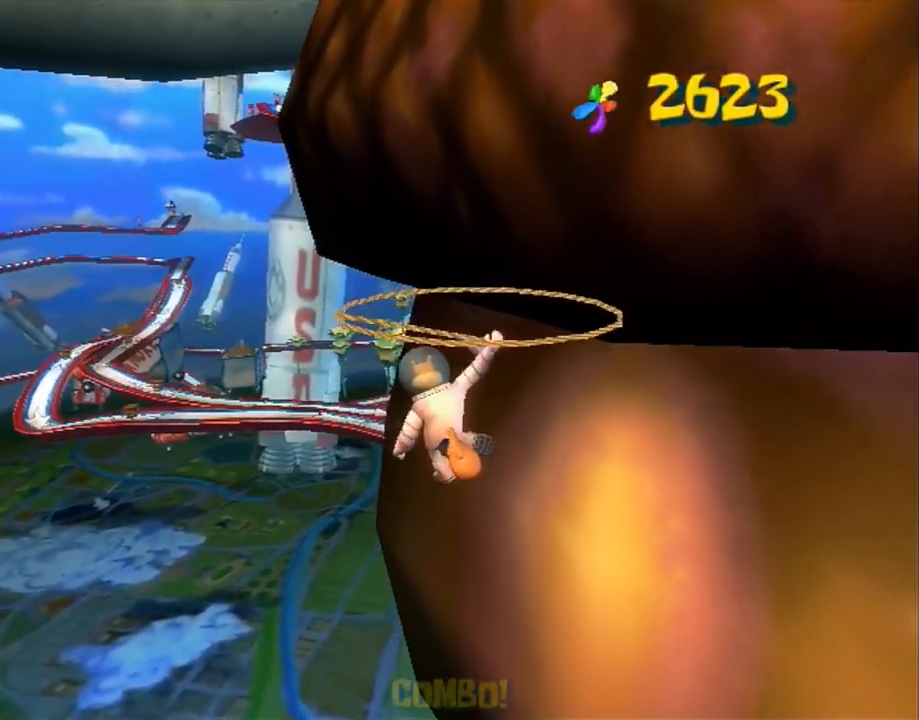
{"dt_ms": 500, "buttons": ["A"], "left_stick": "up", "right_stick": "center", "events": []}
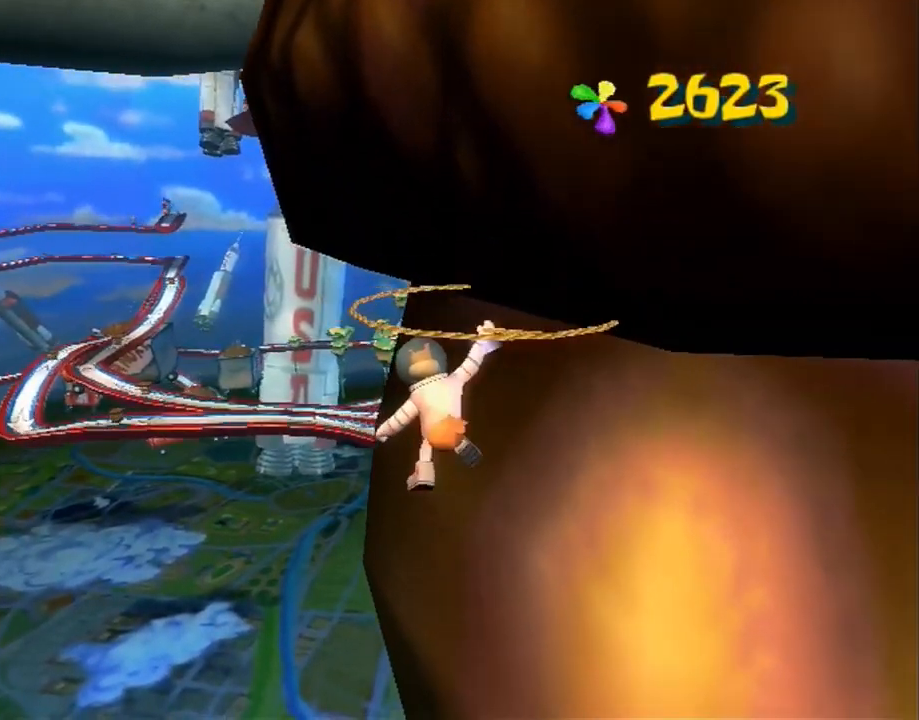
{"dt_ms": 500, "buttons": ["A"], "left_stick": "up", "right_stick": "center", "events": []}
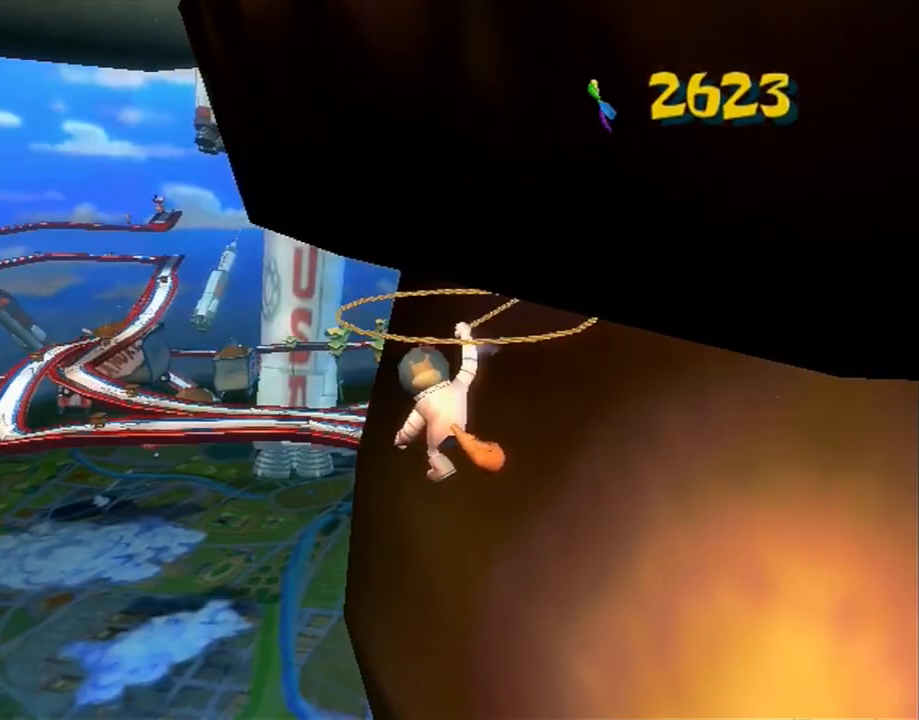
{"dt_ms": 500, "buttons": [], "left_stick": "up", "right_stick": "left", "events": [[300, "A", "up"], [433, "right_stick", "left"]]}
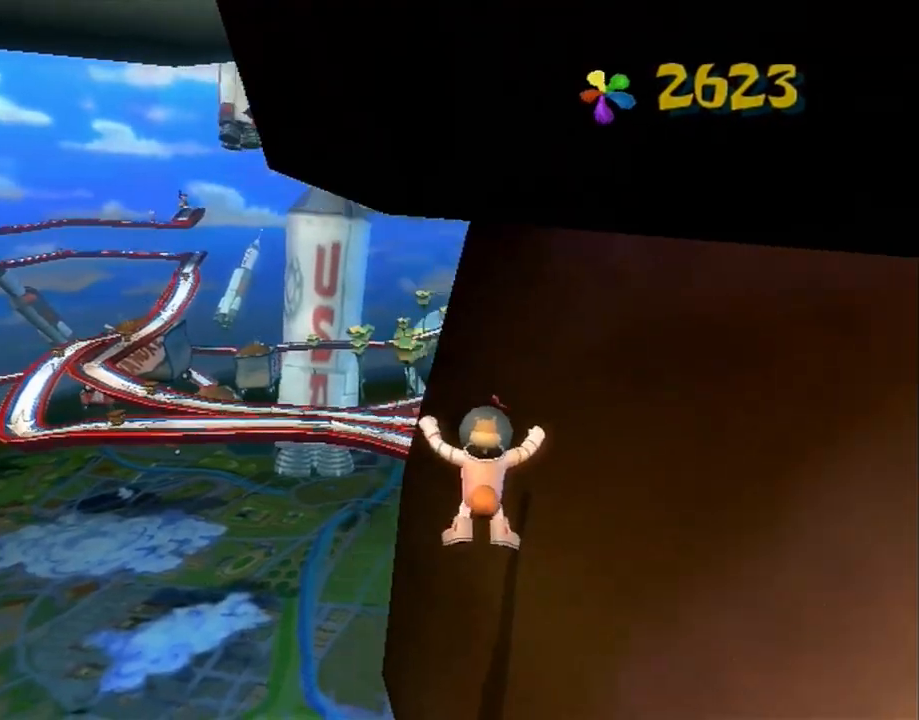
{"dt_ms": 500, "buttons": [], "left_stick": "up-left", "right_stick": "left", "events": [[50, "left_stick", "up-left"], [133, "A", "down"], [333, "A", "up"]]}
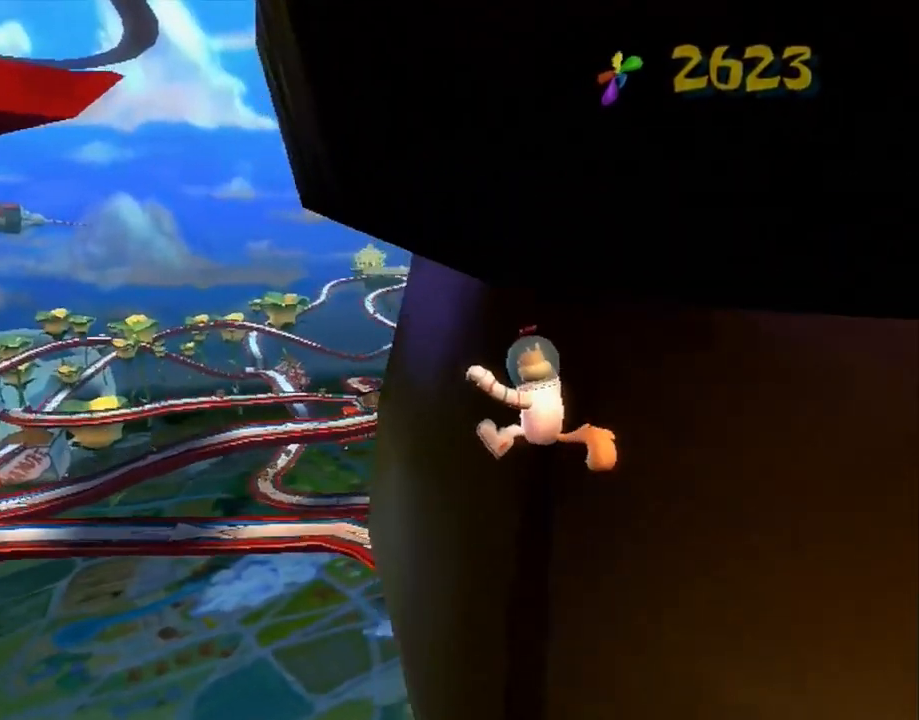
{"dt_ms": 500, "buttons": ["A"], "left_stick": "up-left", "right_stick": "left", "events": [[167, "A", "down"], [317, "A", "up"], [433, "A", "down"]]}
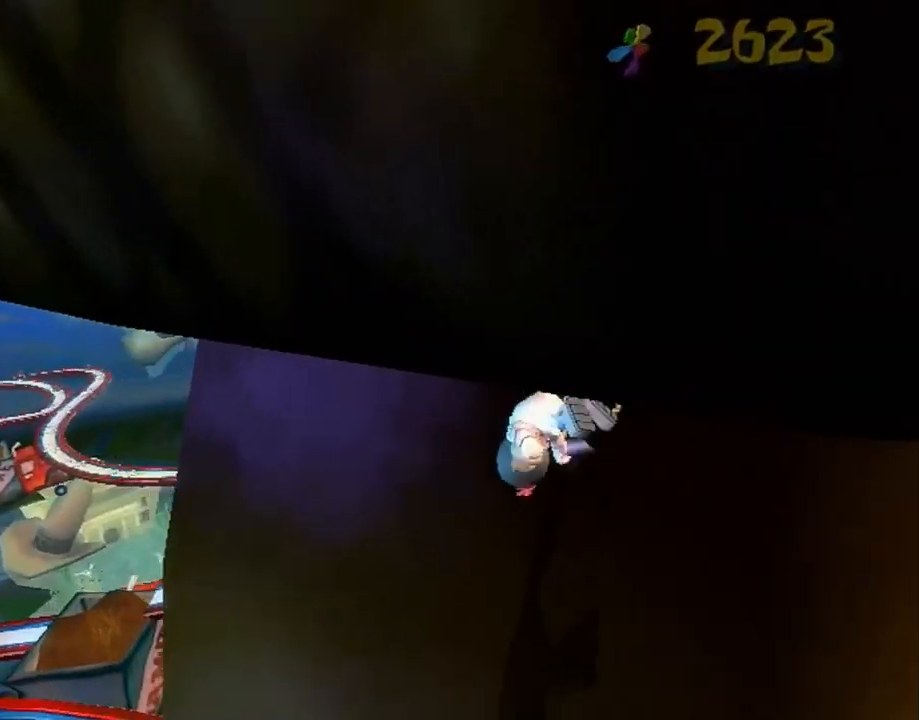
{"dt_ms": 500, "buttons": ["A"], "left_stick": "up", "right_stick": "center", "events": [[33, "A", "up"], [233, "right_stick", "center"], [333, "A", "down"], [383, "left_stick", "up"], [417, "A", "up"], [500, "A", "down"]]}
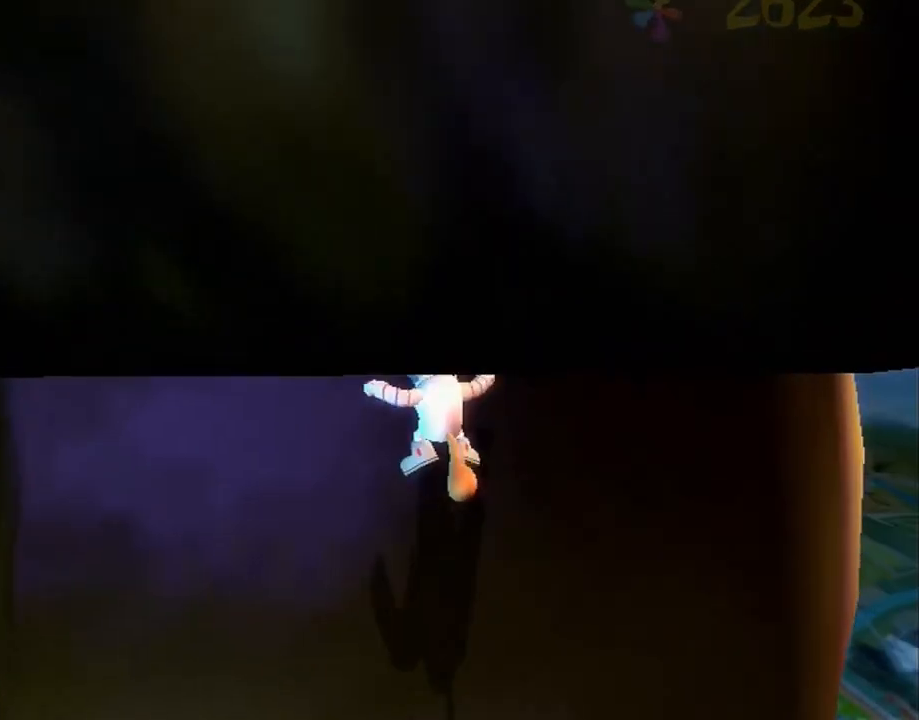
{"dt_ms": 500, "buttons": [], "left_stick": "up", "right_stick": "center", "events": [[67, "A", "up"], [133, "A", "down"], [200, "A", "up"], [267, "A", "down"], [350, "A", "up"], [400, "A", "down"], [483, "A", "up"]]}
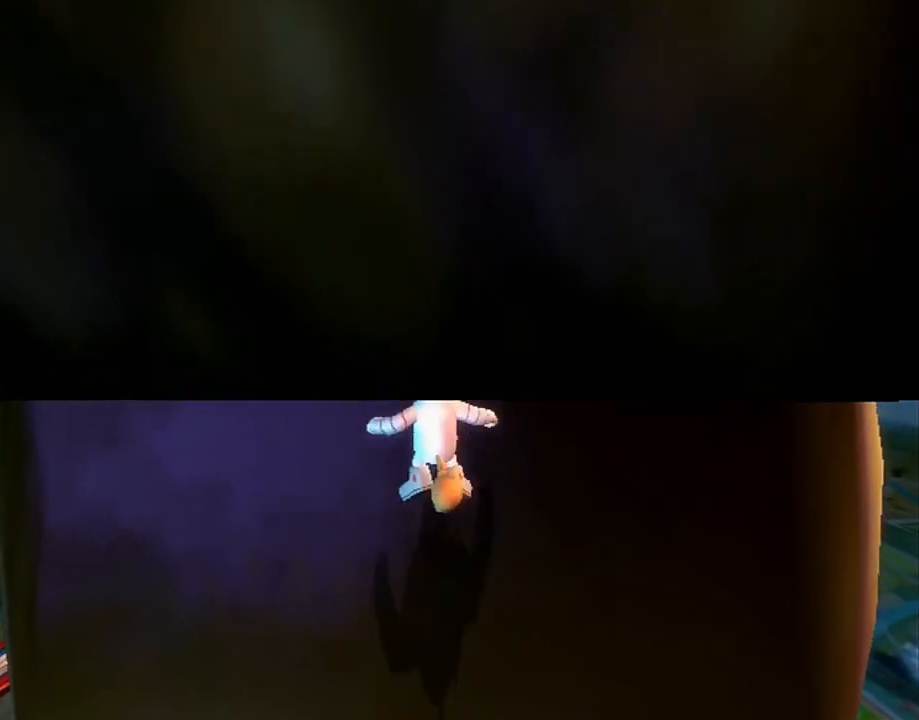
{"dt_ms": 500, "buttons": [], "left_stick": "up", "right_stick": "center", "events": [[33, "A", "down"], [100, "A", "up"], [167, "A", "down"], [250, "A", "up"], [317, "A", "down"], [367, "A", "up"], [450, "A", "down"], [500, "A", "up"]]}
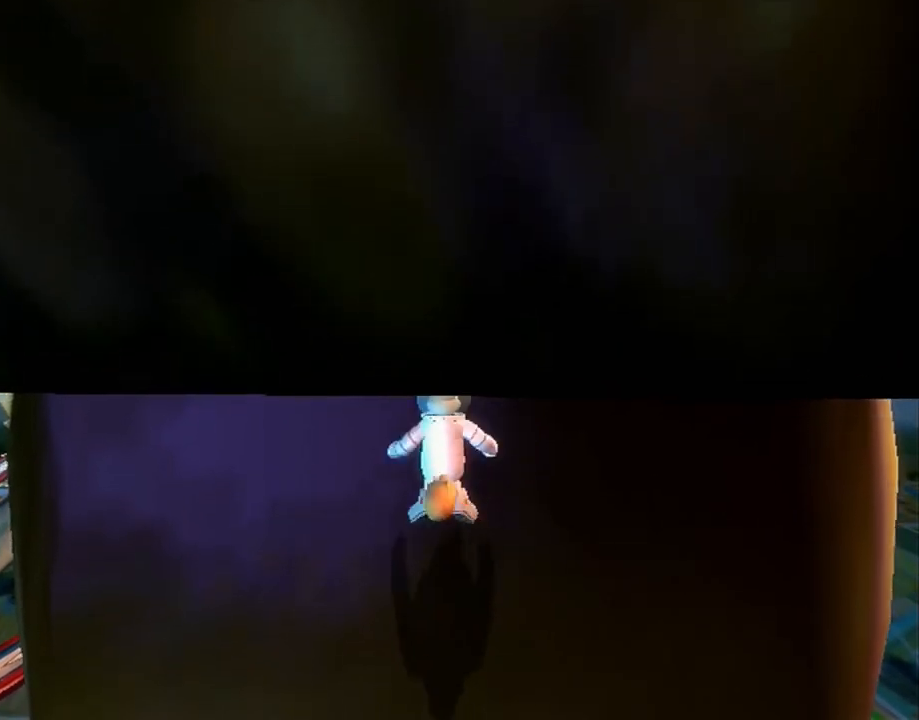
{"dt_ms": 500, "buttons": ["A"], "left_stick": "up", "right_stick": "center", "events": [[50, "A", "down"], [117, "A", "up"], [200, "A", "down"], [267, "A", "up"], [333, "A", "down"], [400, "A", "up"], [467, "A", "down"]]}
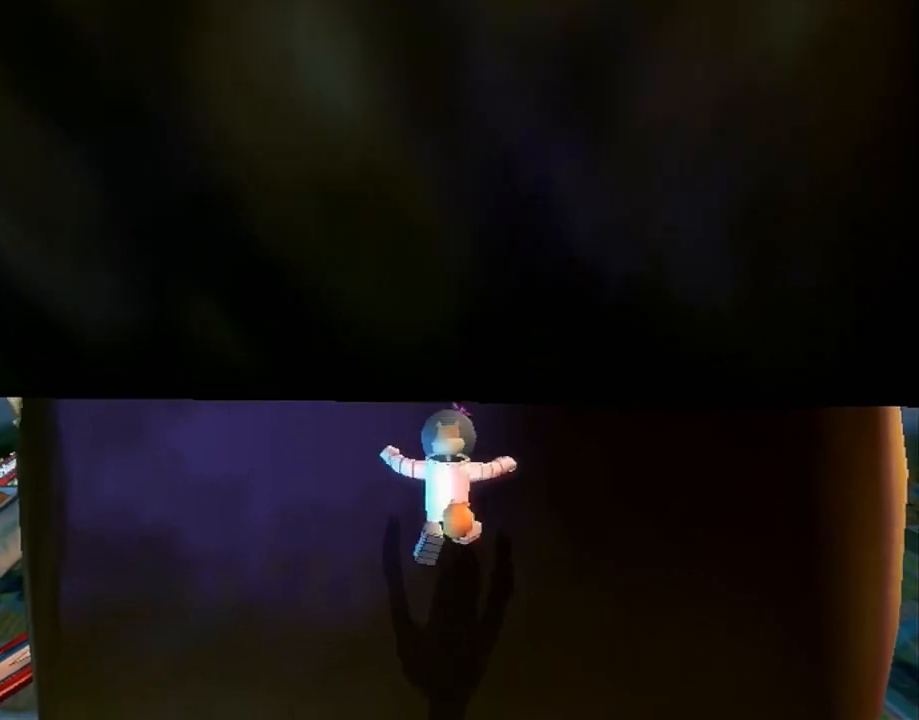
{"dt_ms": 500, "buttons": ["A"], "left_stick": "up", "right_stick": "center", "events": [[17, "A", "up"], [100, "A", "down"], [167, "A", "up"], [233, "A", "down"], [283, "A", "up"], [367, "A", "down"], [417, "A", "up"], [500, "A", "down"]]}
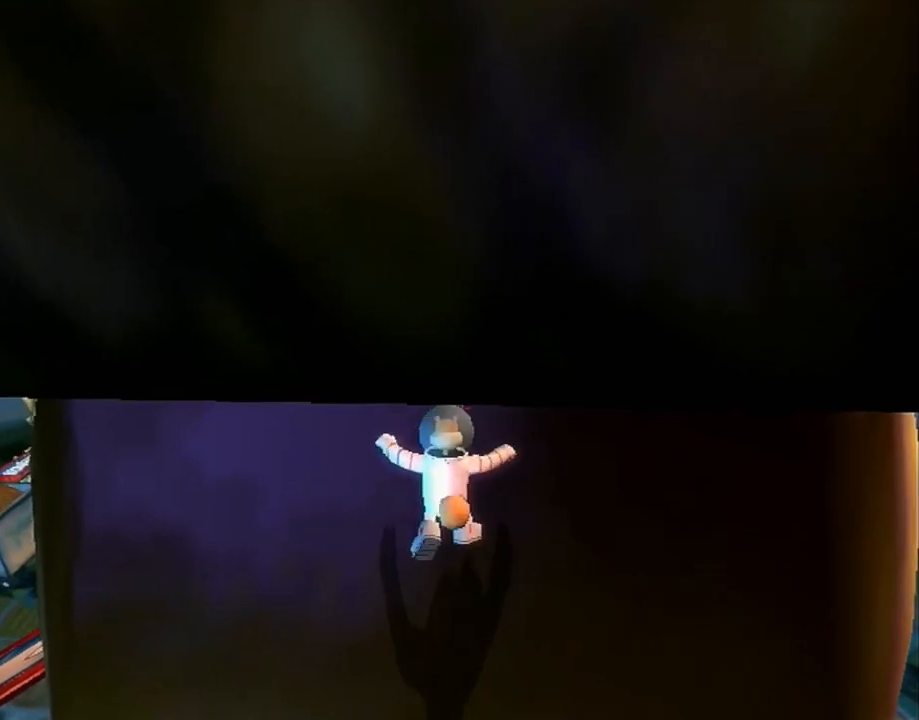
{"dt_ms": 500, "buttons": [], "left_stick": "up", "right_stick": "center", "events": [[33, "A", "up"], [117, "A", "down"], [183, "A", "up"], [267, "A", "down"], [317, "A", "up"], [417, "A", "down"], [467, "A", "up"]]}
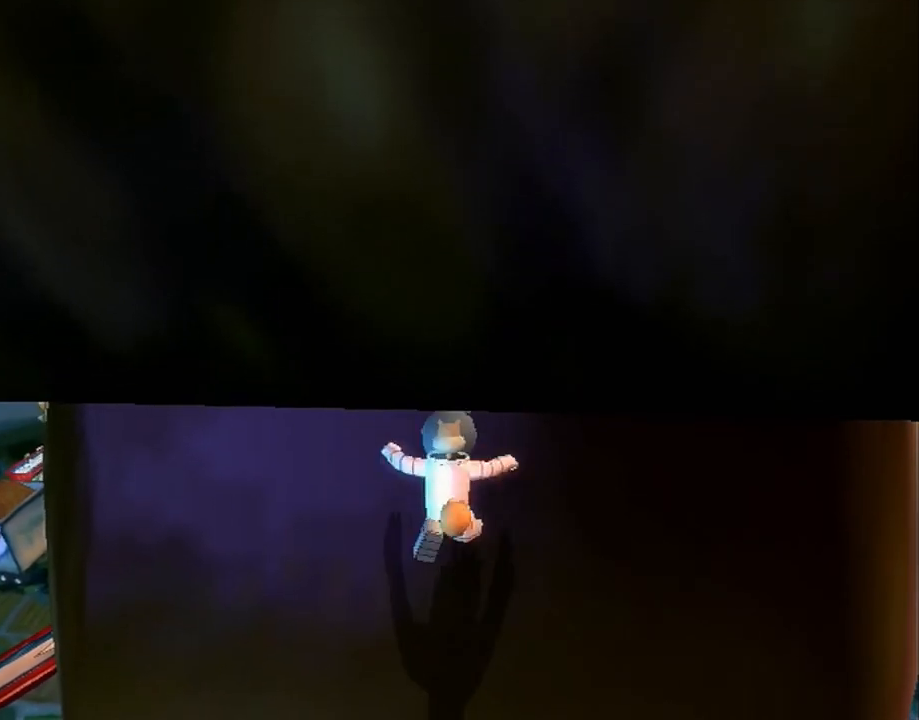
{"dt_ms": 500, "buttons": [], "left_stick": "up-left", "right_stick": "right", "events": [[17, "A", "down"], [100, "A", "up"], [167, "A", "down"], [200, "left_stick", "up-left"], [217, "A", "up"], [333, "right_stick", "right"]]}
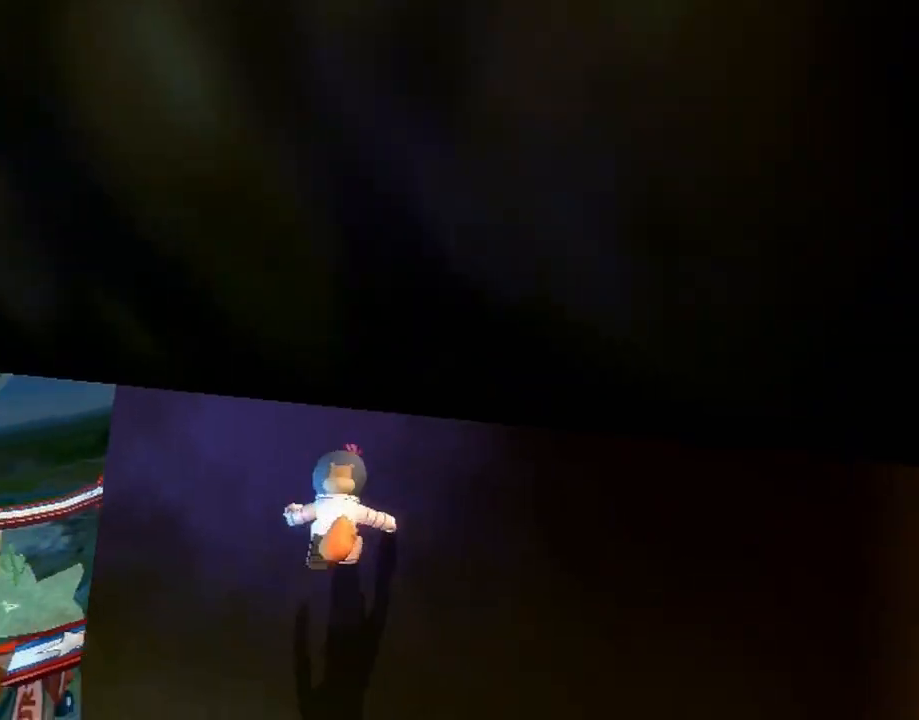
{"dt_ms": 500, "buttons": ["A"], "left_stick": "up-left", "right_stick": "center", "events": [[67, "right_stick", "center"], [300, "A", "down"]]}
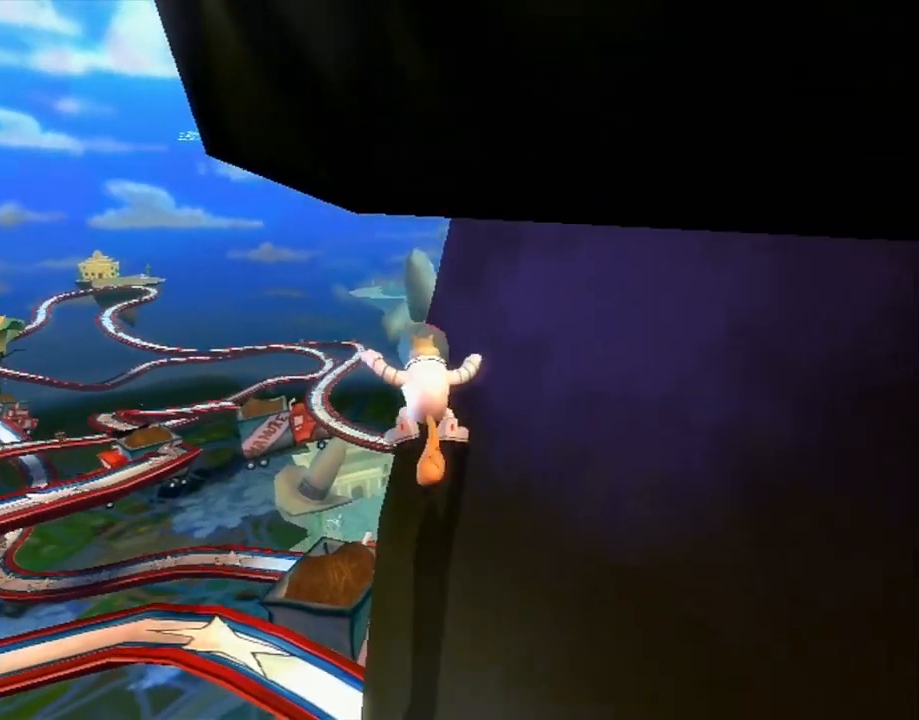
{"dt_ms": 500, "buttons": [], "left_stick": "up", "right_stick": "center", "events": [[167, "A", "up"], [333, "left_stick", "up"]]}
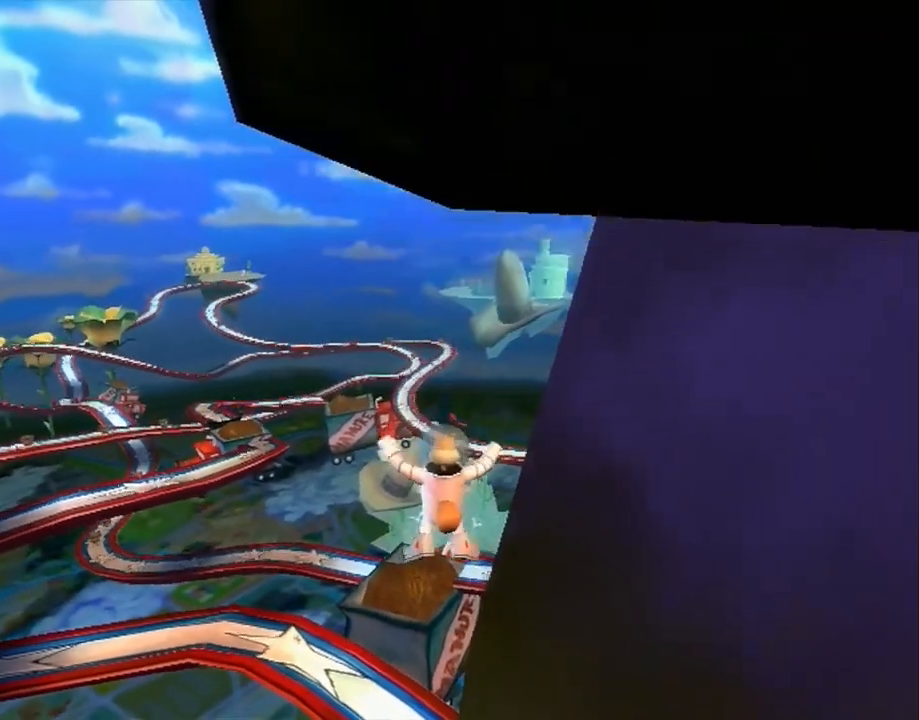
{"dt_ms": 500, "buttons": [], "left_stick": "up", "right_stick": "center", "events": []}
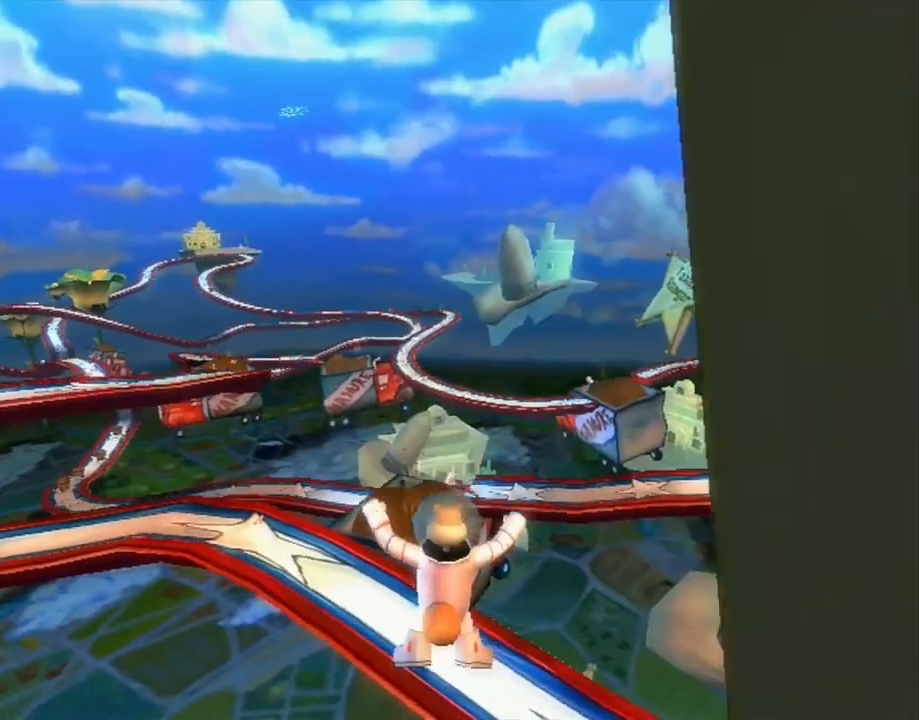
{"dt_ms": 1000, "buttons": [], "left_stick": "up", "right_stick": "center"}